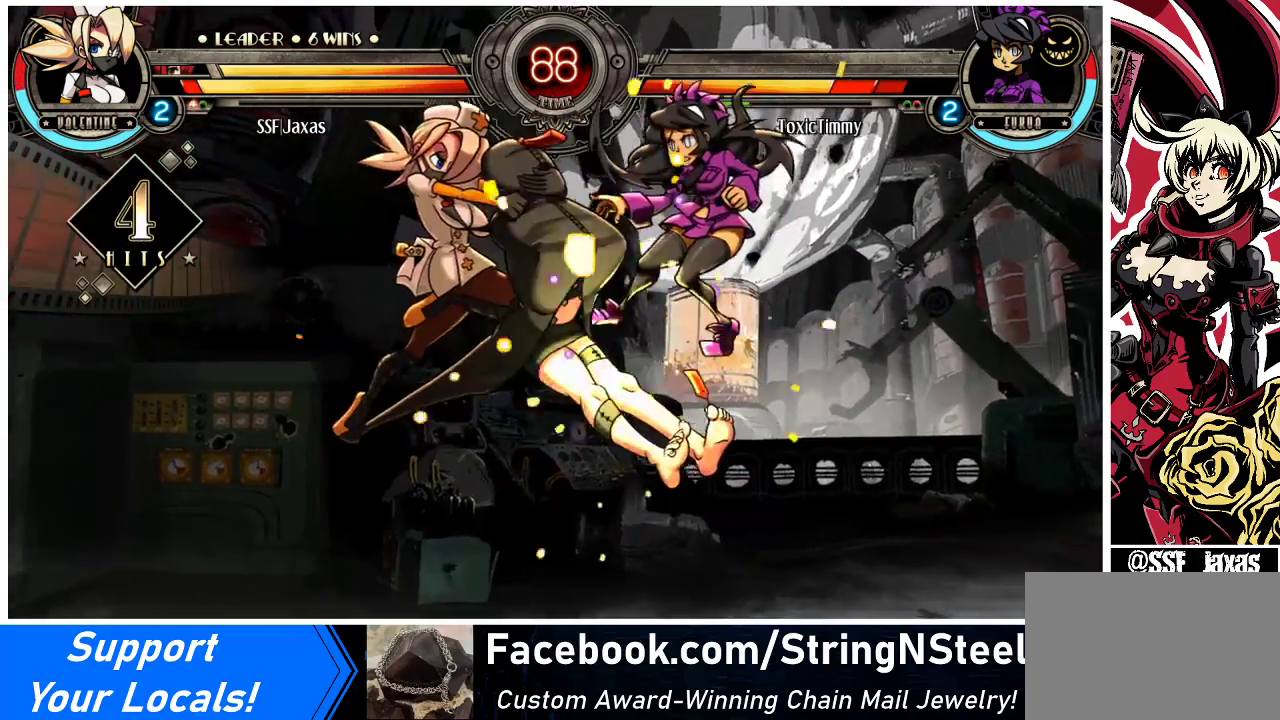
Gameplay with a controller (arcade stick); each line is a JSON object with the inputs held at the frame after it. "events" lists button and stick changes between this image and that frame as [ms after this image, input, new state], when the widget could be followed in between. Not read: L3 R3.
{"buttons": [], "events": [[133, "DPAD_DOWN", "down"], [233, "DPAD_RIGHT", "down"], [300, "DPAD_DOWN", "up"], [333, "R2", "down"], [400, "DPAD_RIGHT", "up"], [467, "R2", "up"]]}
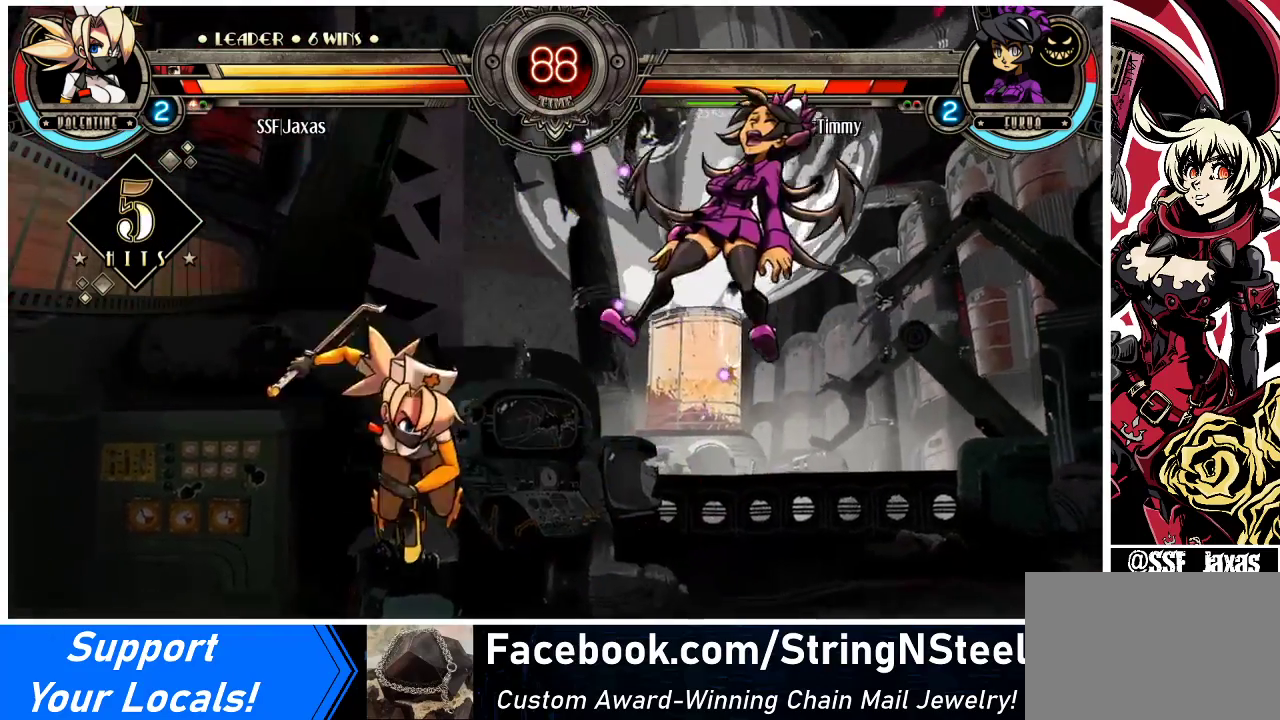
{"buttons": [], "events": []}
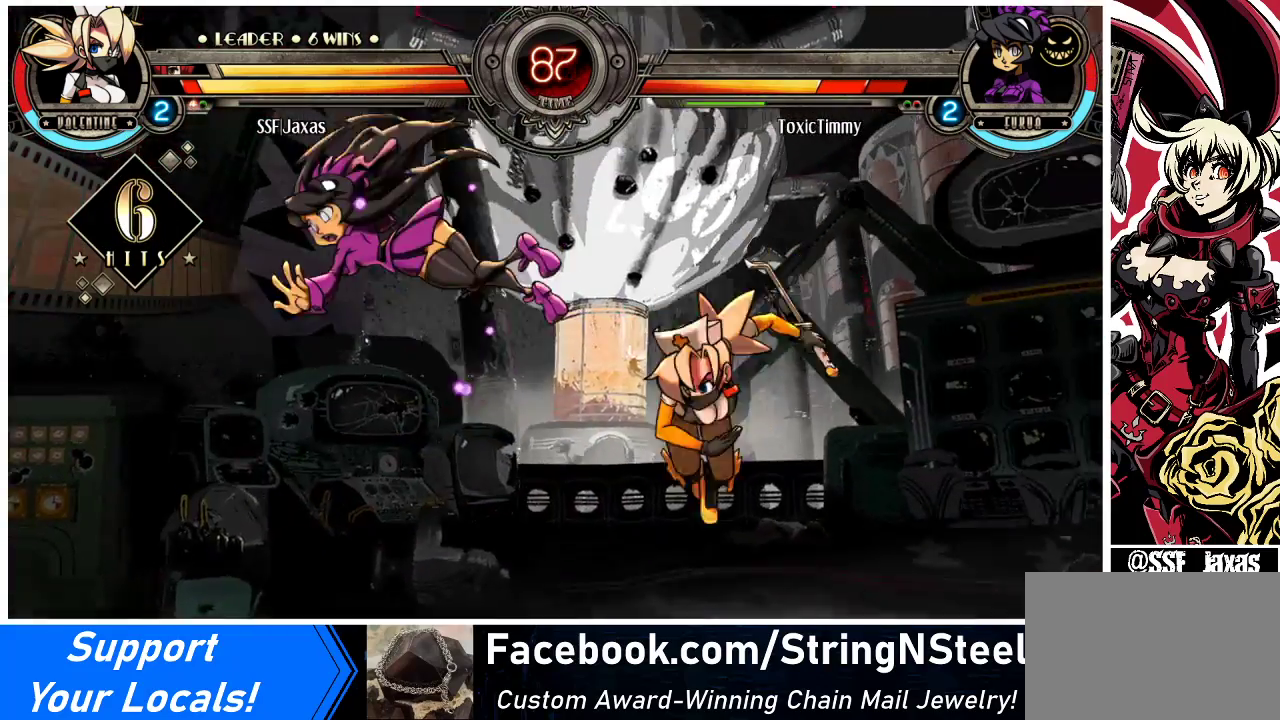
{"buttons": ["CIRCLE"], "events": [[233, "DPAD_DOWN", "down"], [300, "DPAD_LEFT", "down"], [333, "DPAD_DOWN", "up"], [400, "CIRCLE", "down"], [467, "DPAD_LEFT", "up"]]}
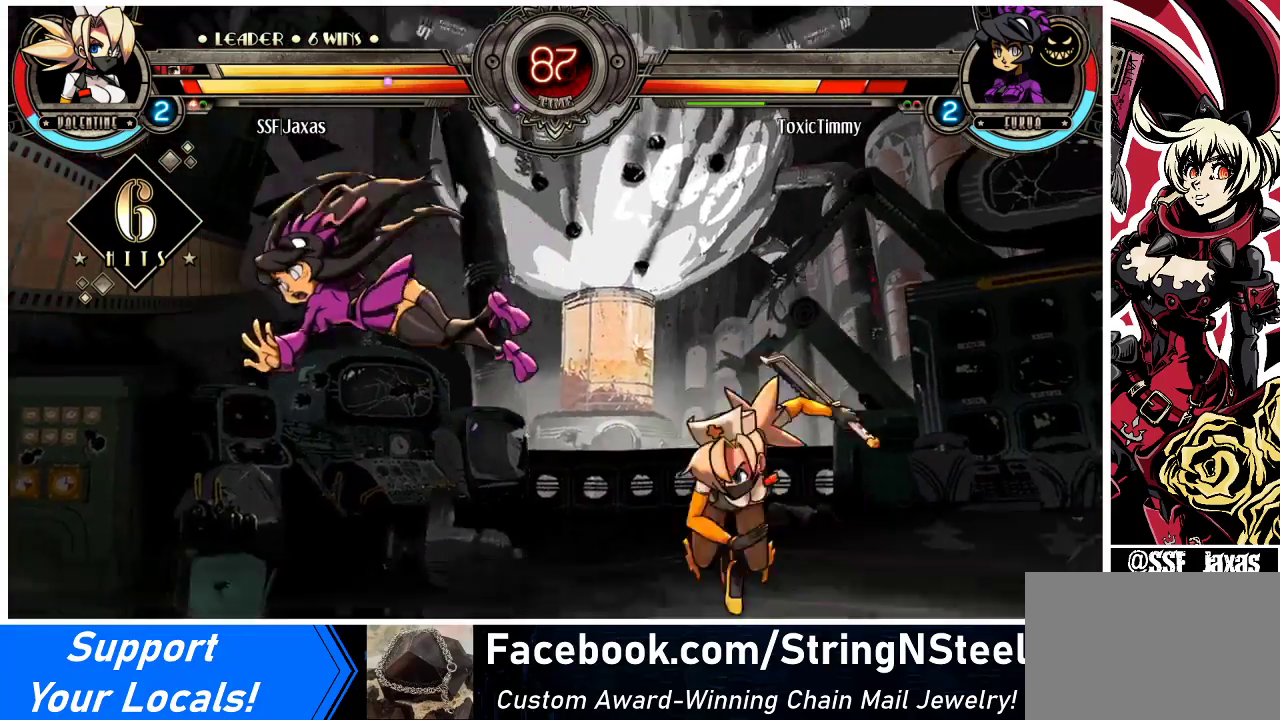
{"buttons": [], "events": [[100, "CIRCLE", "up"], [433, "DPAD_RIGHT", "down"], [467, "DPAD_RIGHT", "up"]]}
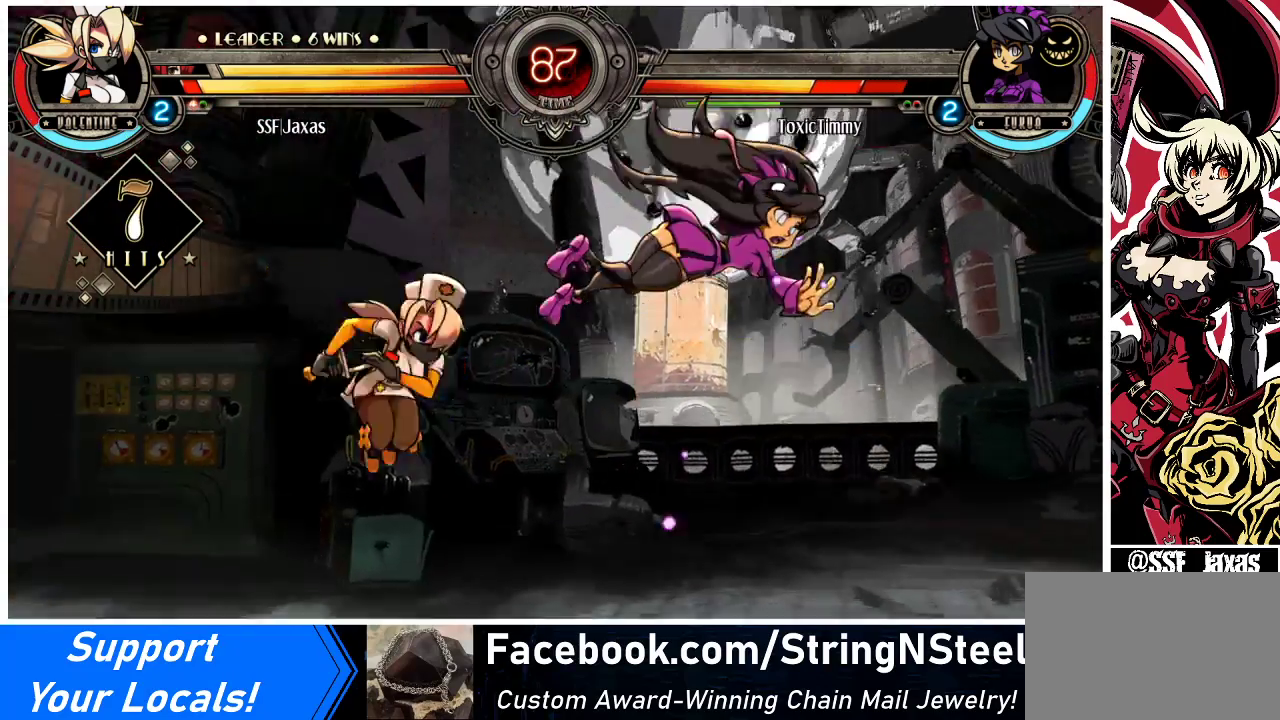
{"buttons": ["DPAD_RIGHT"], "events": [[33, "DPAD_RIGHT", "down"], [267, "TRIANGLE", "down"], [400, "TRIANGLE", "up"]]}
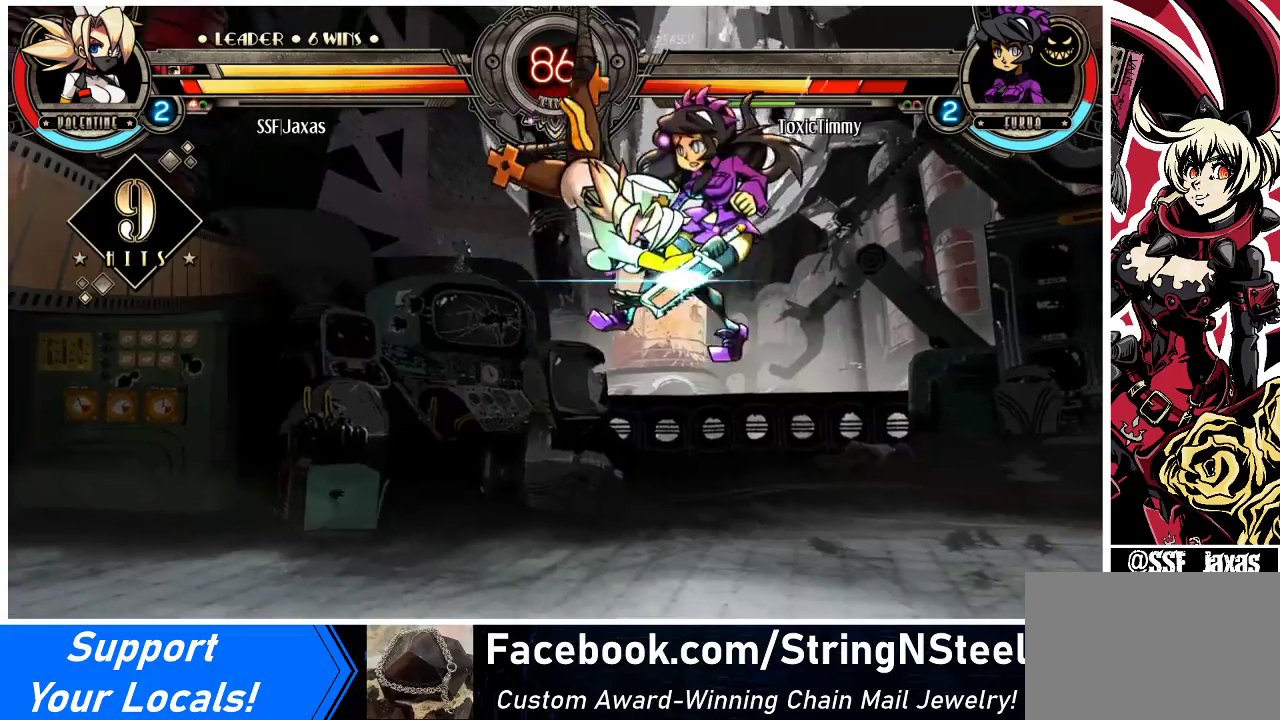
{"buttons": ["DPAD_RIGHT"], "events": [[133, "R2", "down"], [300, "R2", "up"]]}
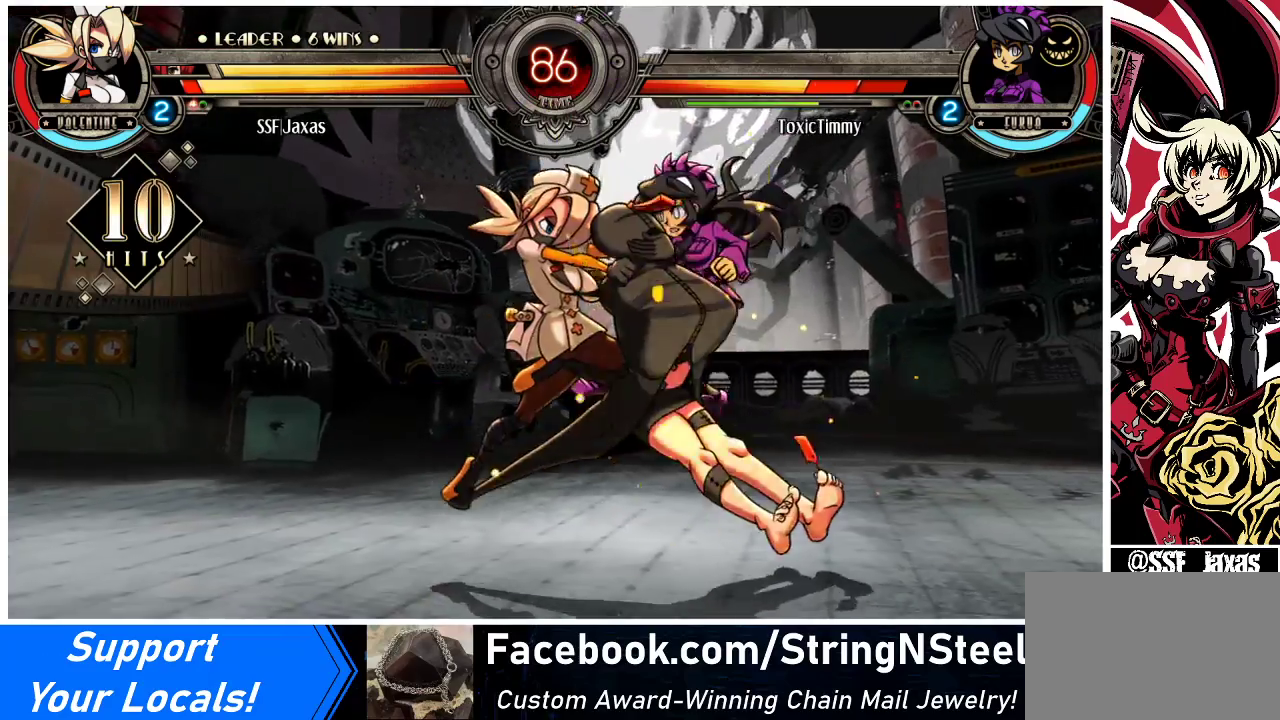
{"buttons": ["SQUARE", "DPAD_UP", "DPAD_RIGHT"], "events": [[400, "DPAD_UP", "down"], [467, "SQUARE", "down"]]}
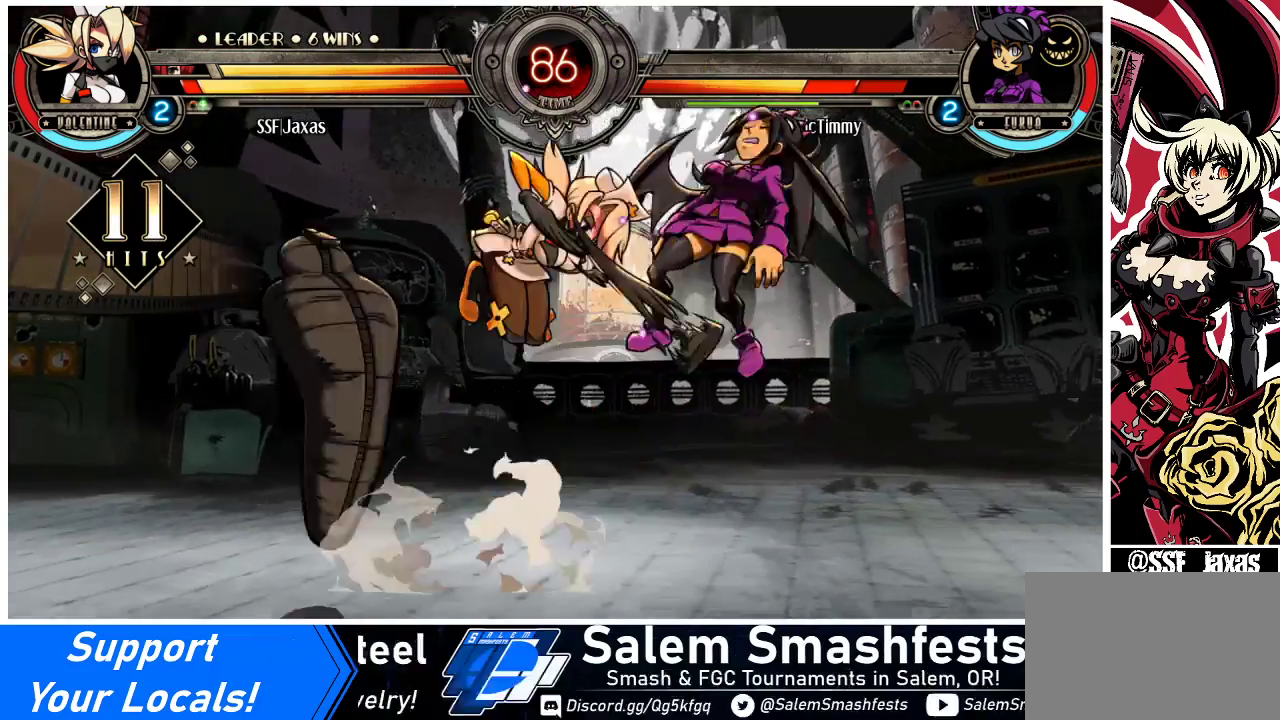
{"buttons": [], "events": [[33, "DPAD_UP", "up"], [33, "SQUARE", "up"], [100, "DPAD_RIGHT", "up"], [100, "TRIANGLE", "down"], [267, "TRIANGLE", "up"]]}
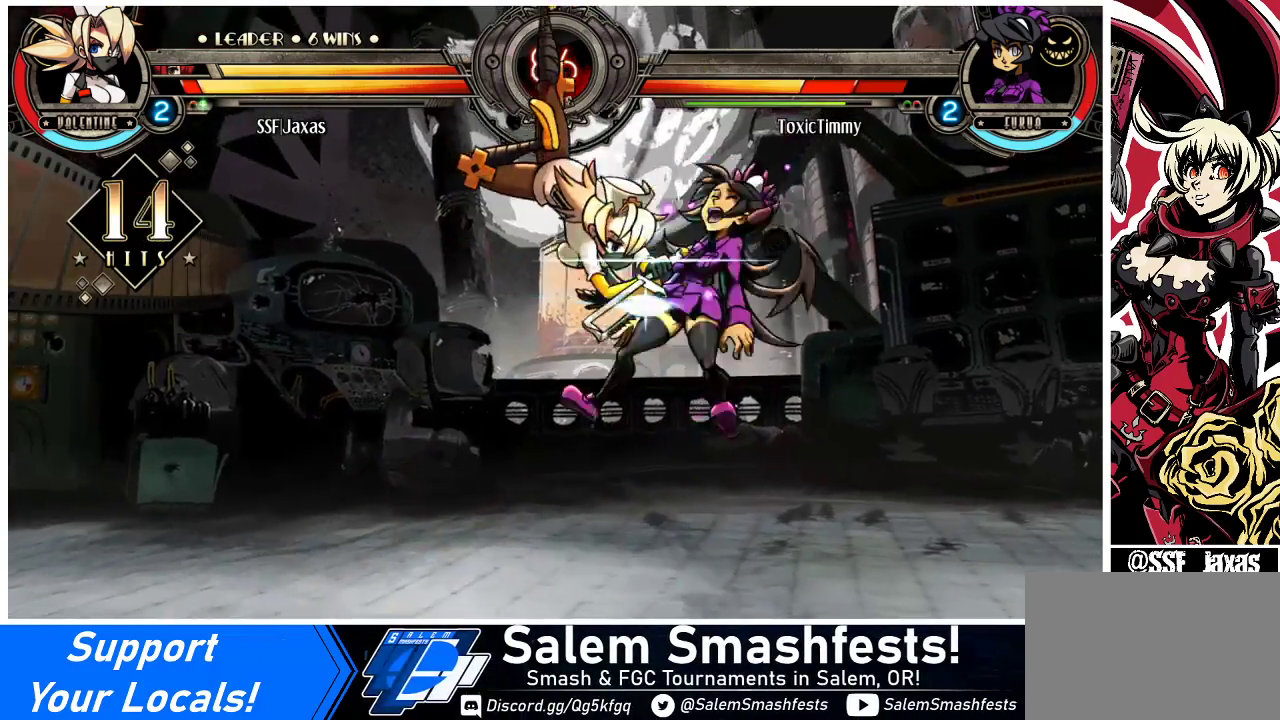
{"buttons": [], "events": [[133, "R2", "down"], [333, "R2", "up"]]}
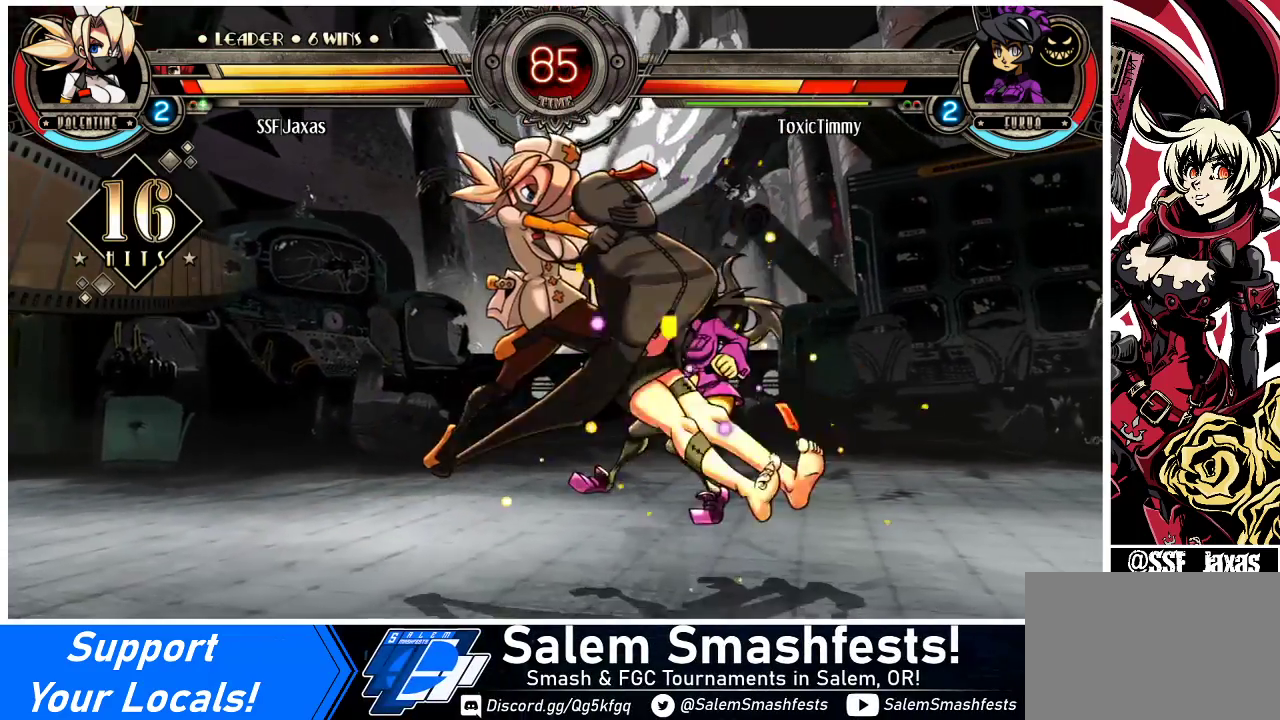
{"buttons": ["DPAD_RIGHT"], "events": [[67, "DPAD_RIGHT", "down"], [133, "DPAD_RIGHT", "up"], [167, "DPAD_RIGHT", "down"]]}
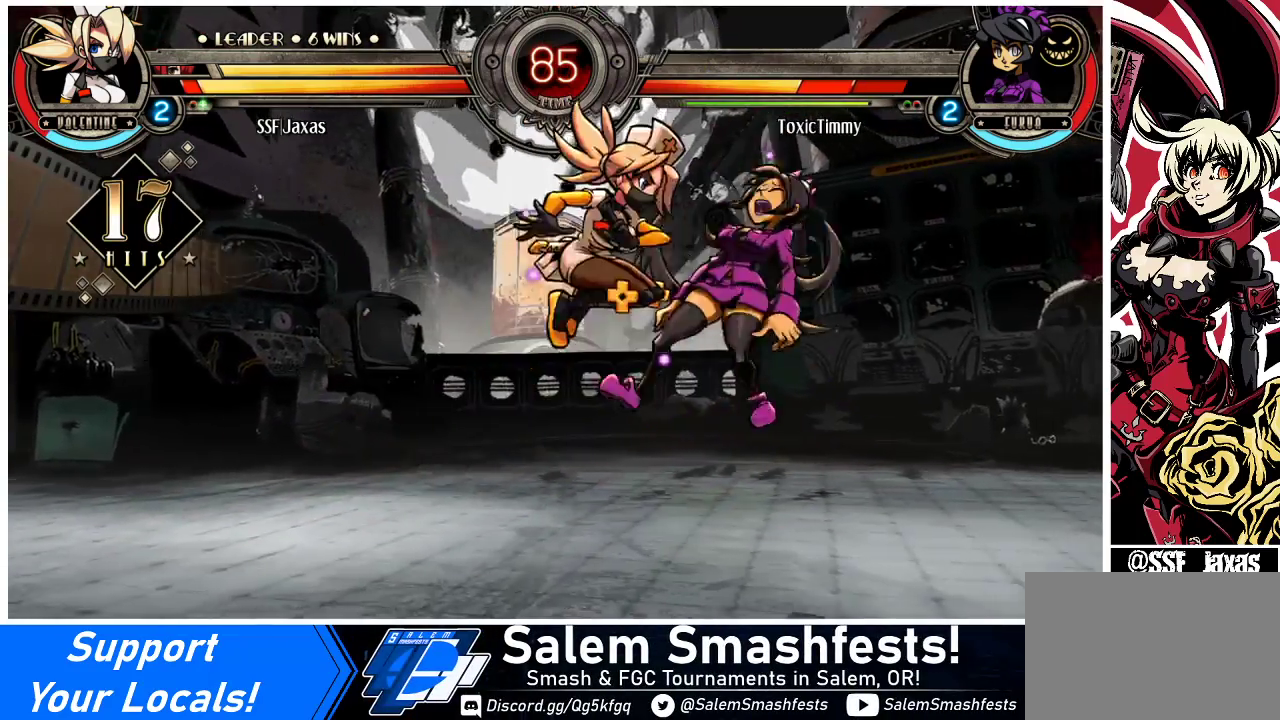
{"buttons": ["DPAD_DOWN", "DPAD_RIGHT"], "events": [[33, "R1", "down"], [233, "R1", "up"], [467, "DPAD_DOWN", "down"]]}
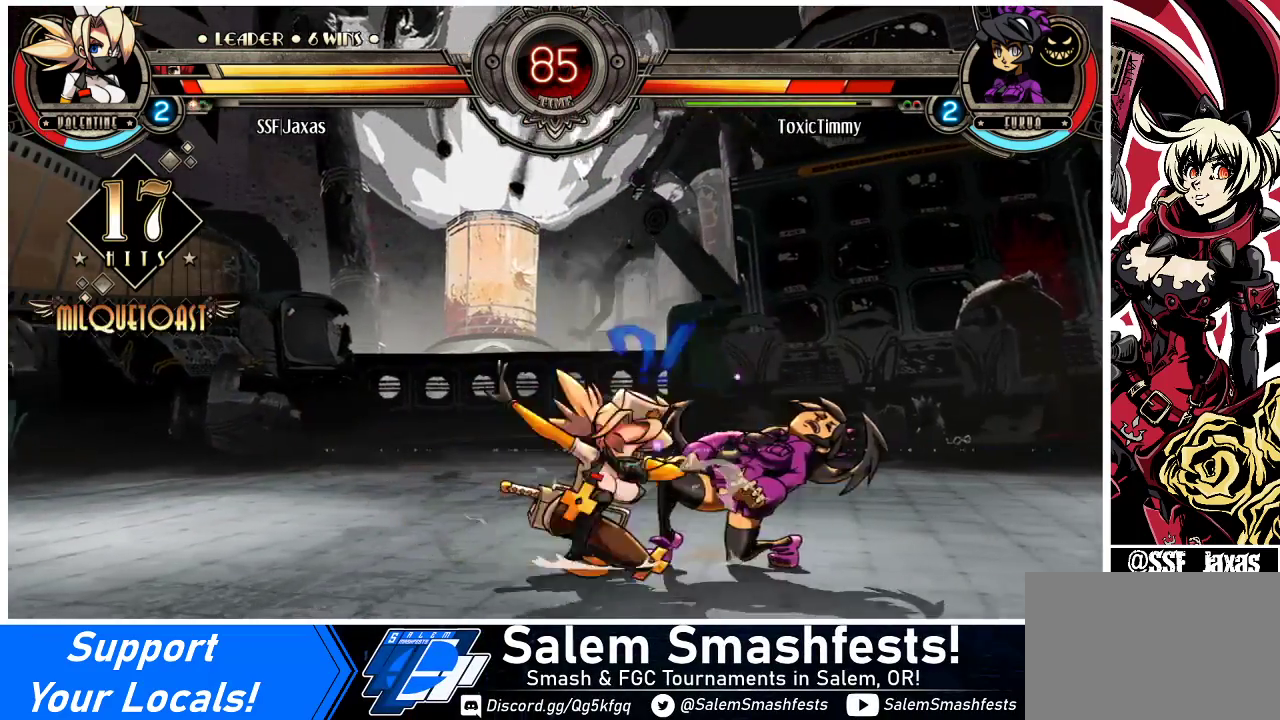
{"buttons": ["DPAD_DOWN", "DPAD_RIGHT"], "events": [[67, "DPAD_RIGHT", "up"], [100, "CROSS", "down"], [233, "CROSS", "up"], [267, "CIRCLE", "down"], [400, "DPAD_RIGHT", "down"], [433, "CIRCLE", "up"]]}
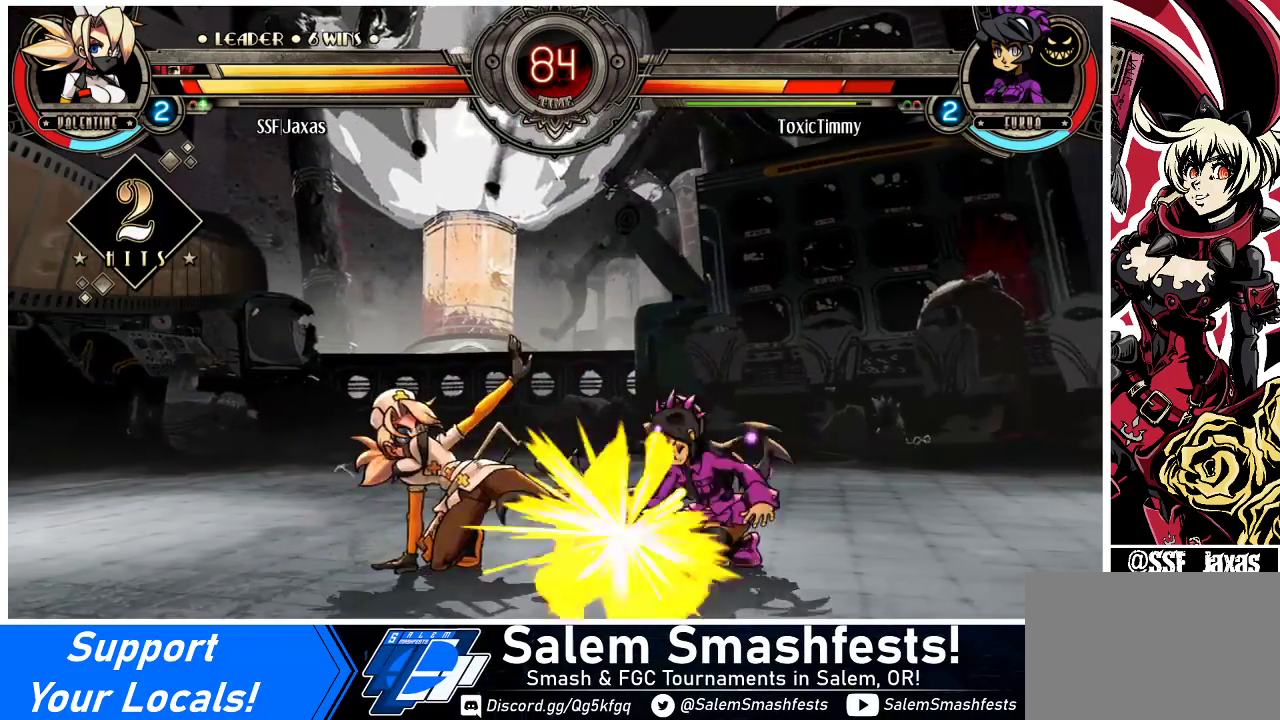
{"buttons": ["DPAD_UP", "DPAD_RIGHT"], "events": [[100, "R1", "down"], [267, "R1", "up"], [300, "DPAD_DOWN", "up"], [400, "DPAD_UP", "down"]]}
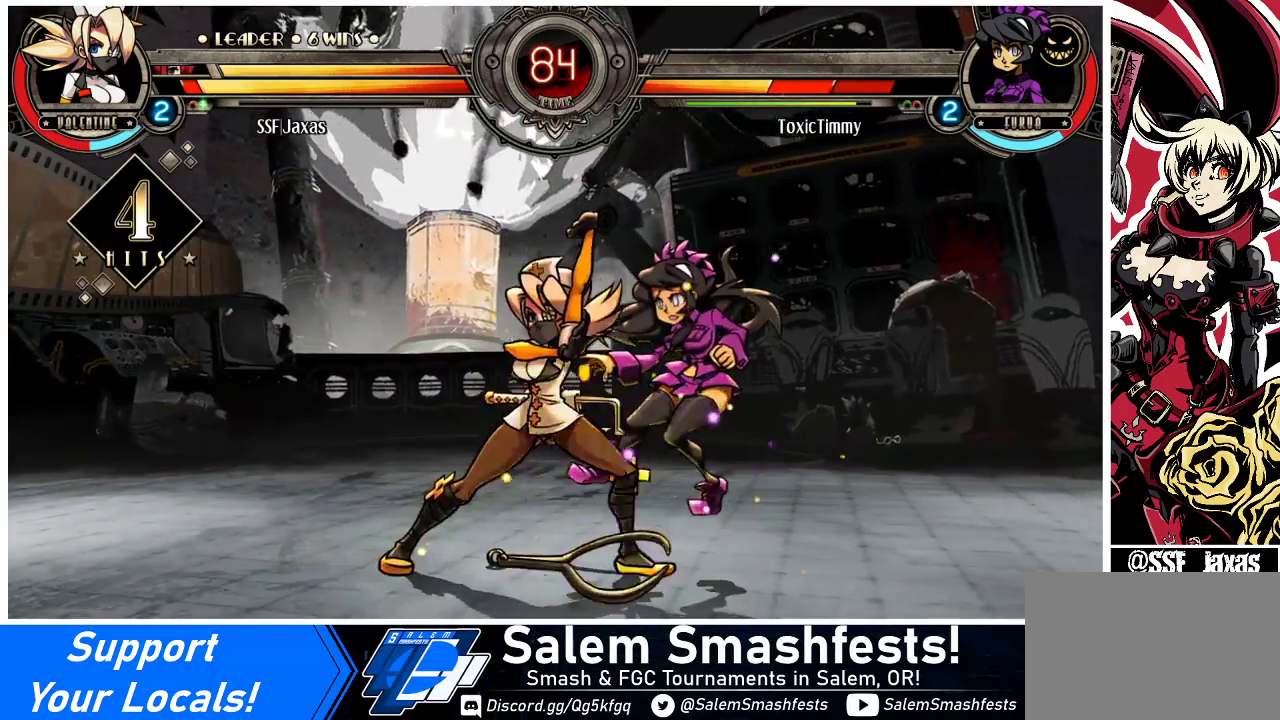
{"buttons": ["R2"], "events": [[67, "DPAD_UP", "up"], [67, "R1", "down"], [100, "DPAD_RIGHT", "up"], [233, "R1", "up"], [400, "R2", "down"]]}
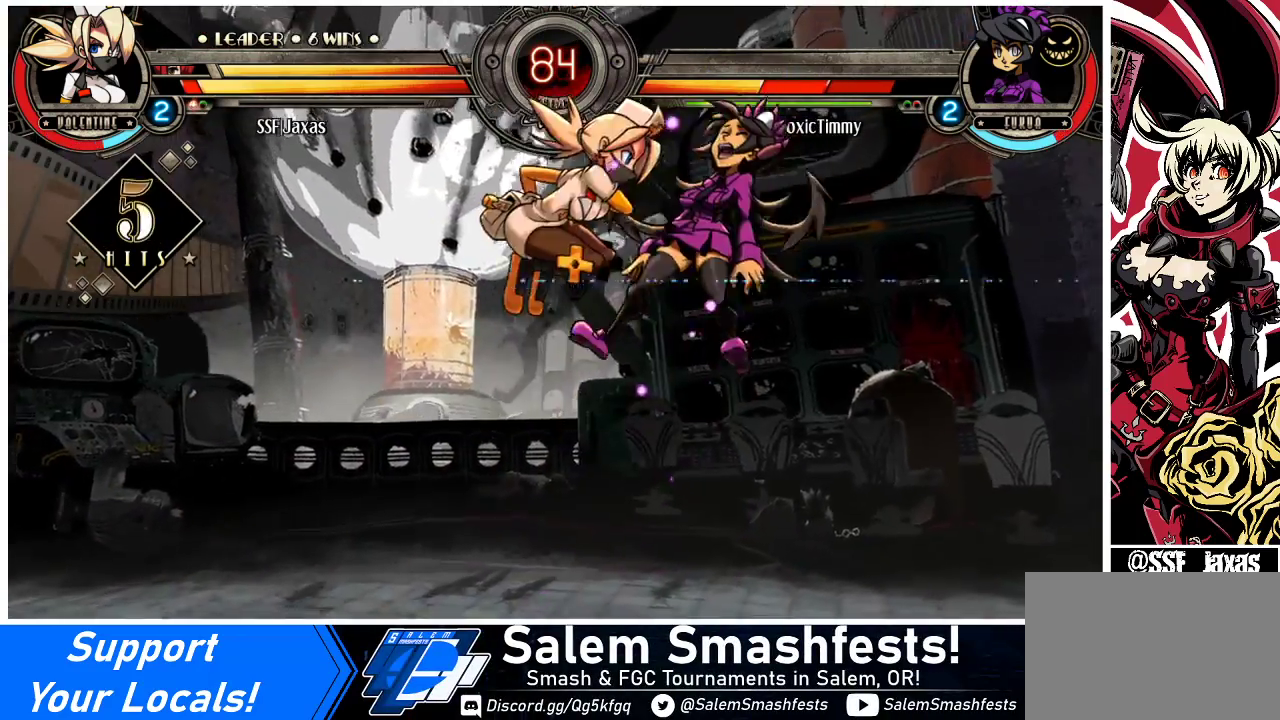
{"buttons": ["DPAD_DOWN"], "events": [[33, "R2", "up"], [467, "DPAD_DOWN", "down"]]}
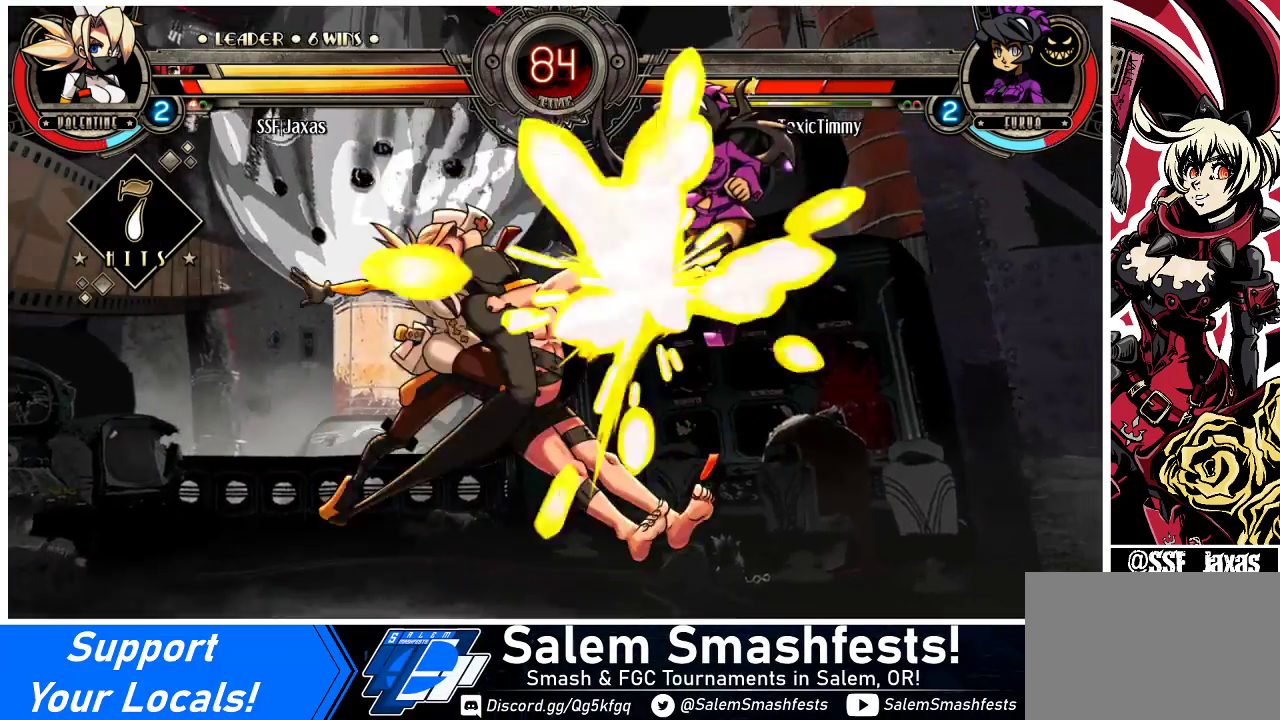
{"buttons": [], "events": [[33, "DPAD_RIGHT", "down"], [67, "DPAD_DOWN", "up"], [100, "R2", "down"], [133, "DPAD_RIGHT", "up"], [233, "R2", "up"]]}
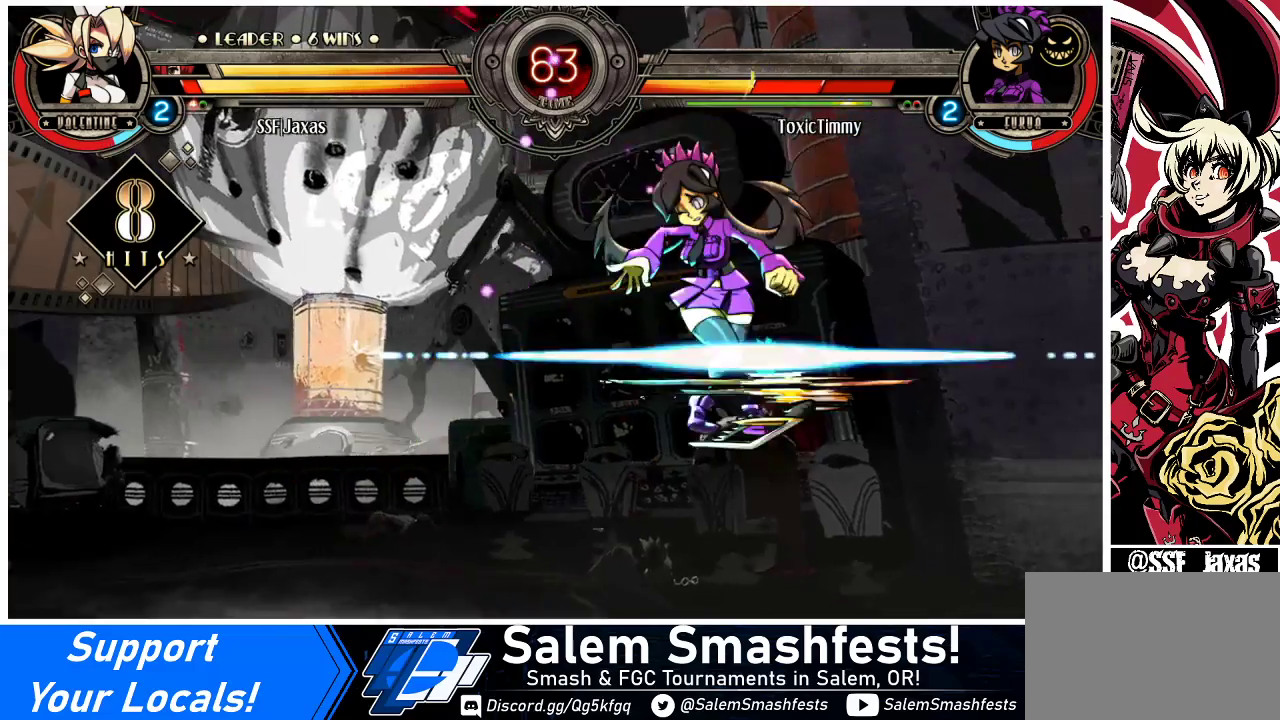
{"buttons": [], "events": [[467, "DPAD_LEFT", "down"], [500, "DPAD_LEFT", "up"]]}
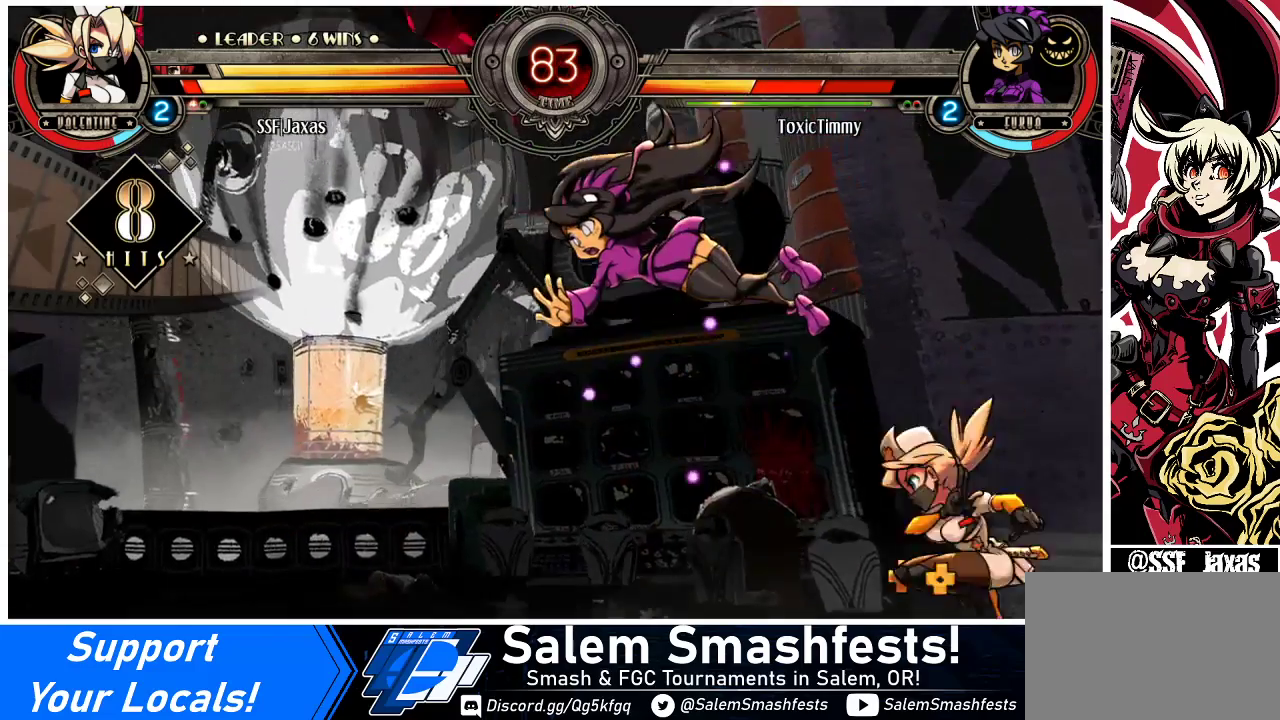
{"buttons": ["DPAD_LEFT"], "events": [[67, "DPAD_LEFT", "down"], [233, "TRIANGLE", "down"], [400, "TRIANGLE", "up"]]}
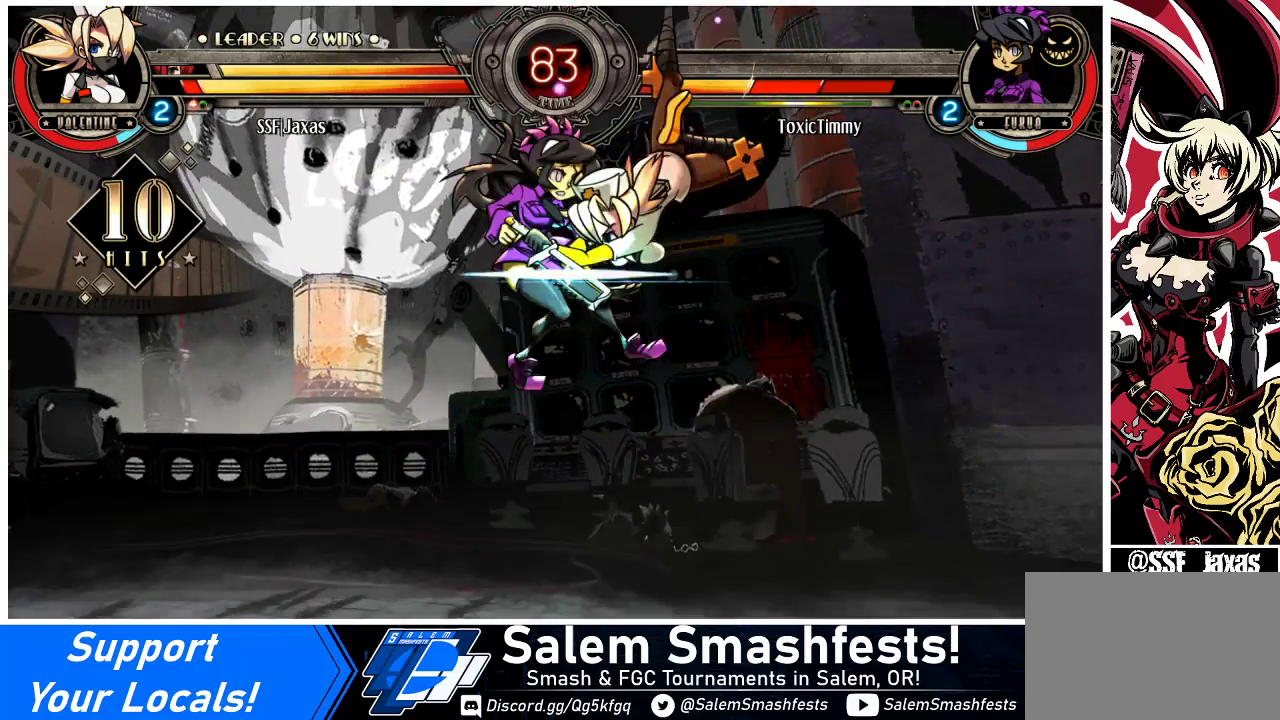
{"buttons": ["DPAD_LEFT"], "events": []}
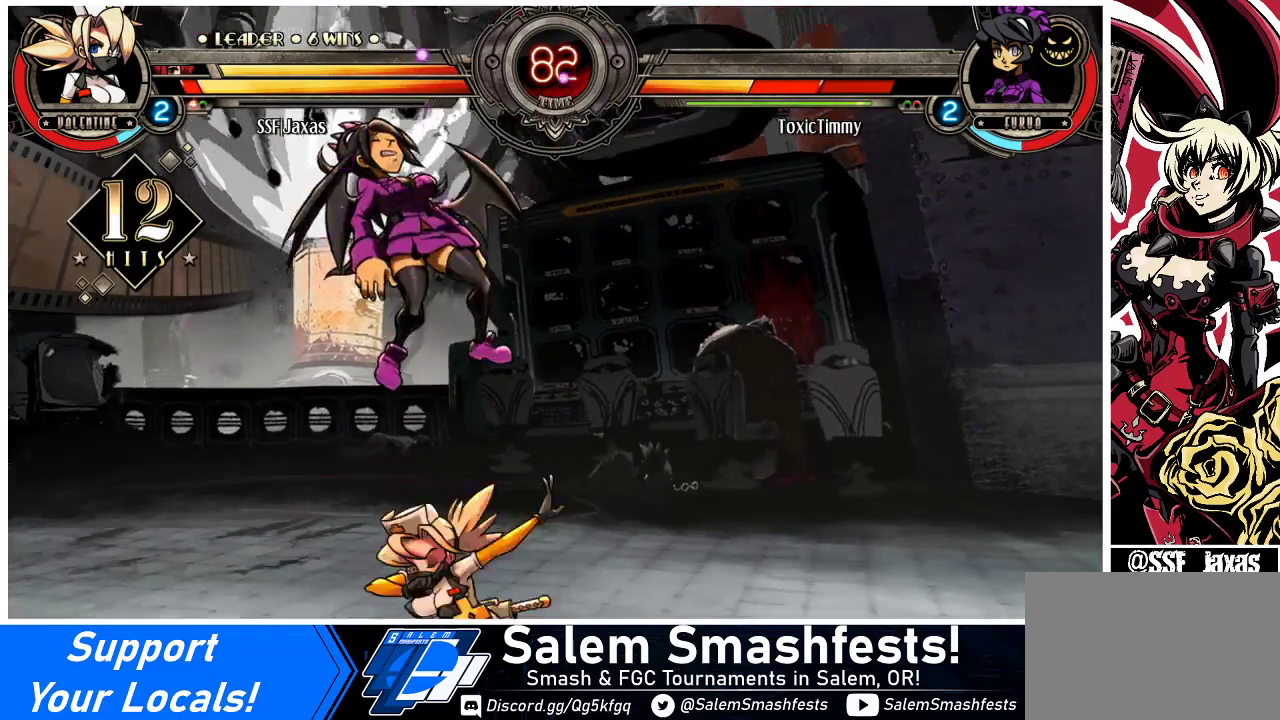
{"buttons": ["CIRCLE", "DPAD_DOWN"], "events": [[133, "DPAD_DOWN", "down"], [200, "CROSS", "down"], [200, "DPAD_LEFT", "up"], [300, "CROSS", "up"], [400, "CIRCLE", "down"]]}
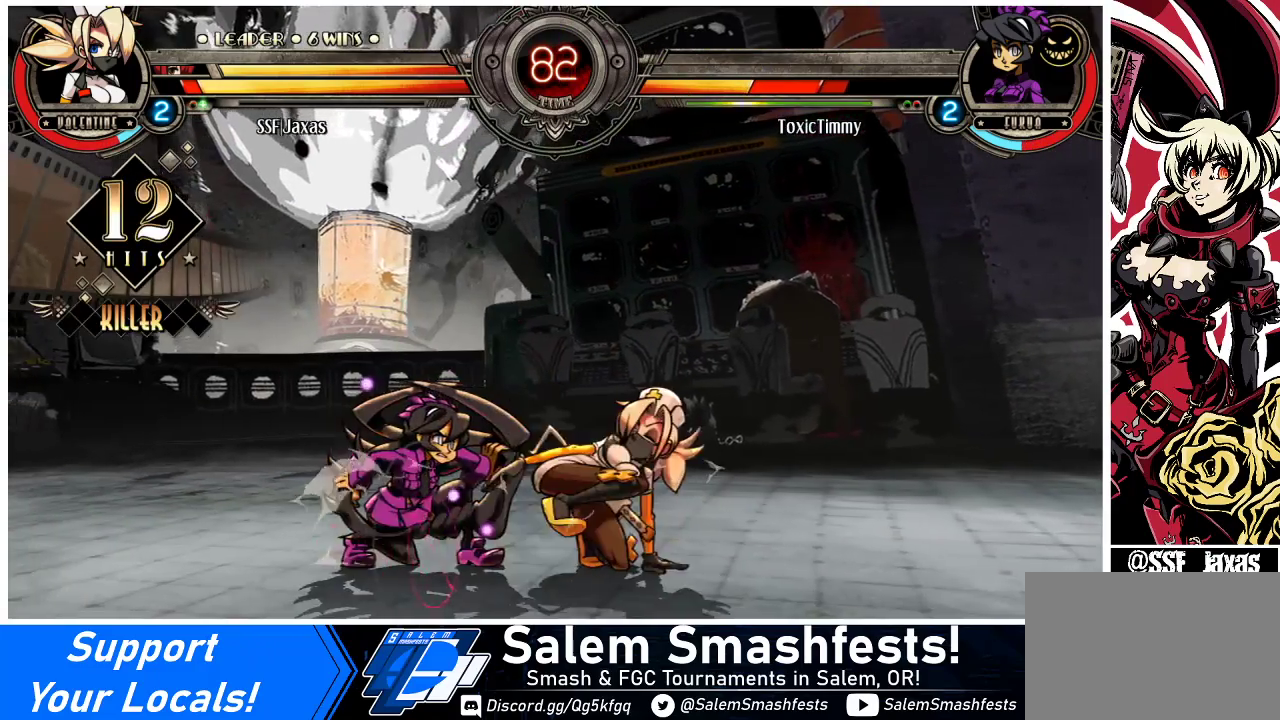
{"buttons": [], "events": [[67, "CIRCLE", "up"], [133, "DPAD_DOWN", "up"]]}
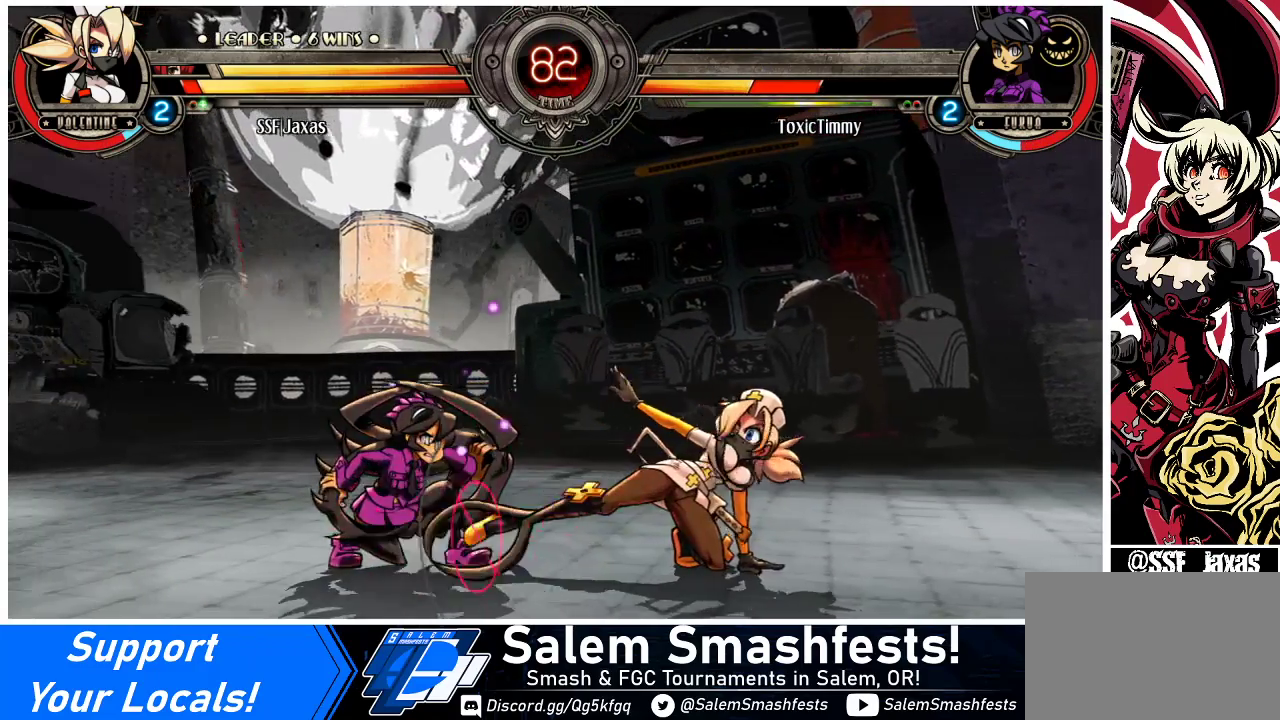
{"buttons": [], "events": [[67, "R2", "down"], [233, "R2", "up"]]}
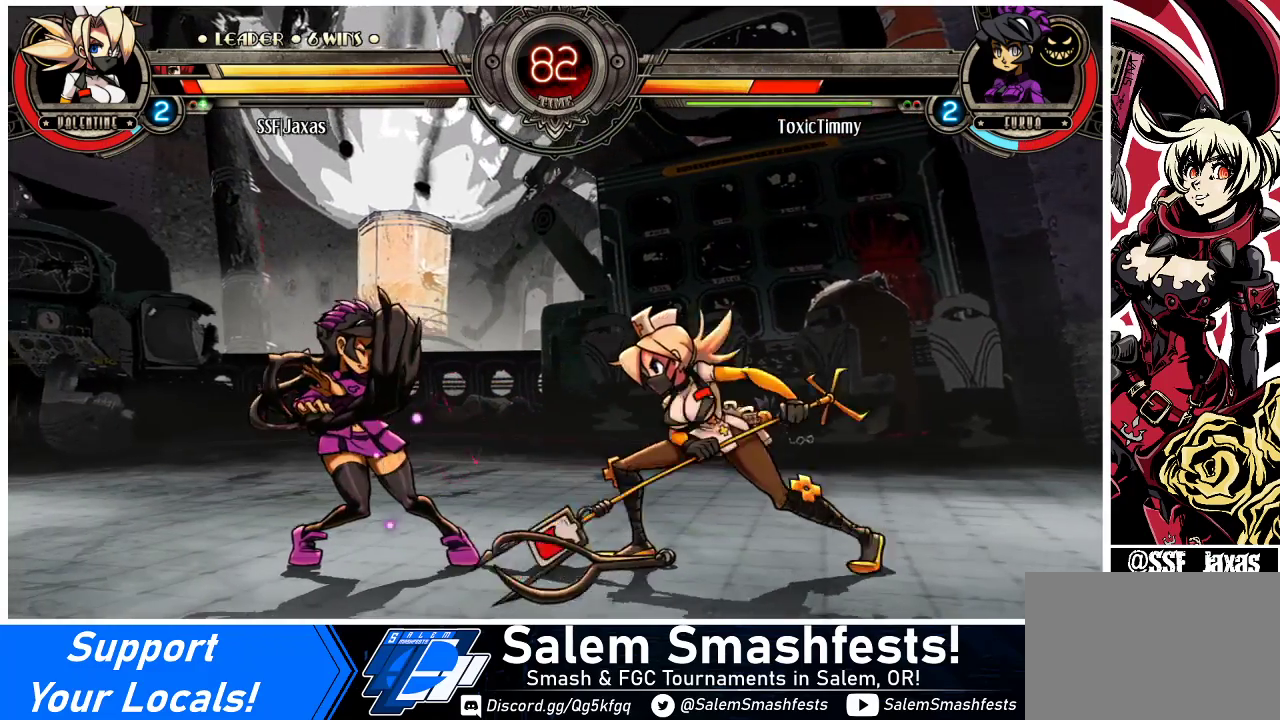
{"buttons": [], "events": [[33, "R2", "down"], [200, "R2", "up"], [233, "DPAD_DOWN", "down"], [300, "DPAD_LEFT", "down"], [333, "DPAD_DOWN", "up"], [367, "SQUARE", "down"], [400, "DPAD_LEFT", "up"], [500, "SQUARE", "up"]]}
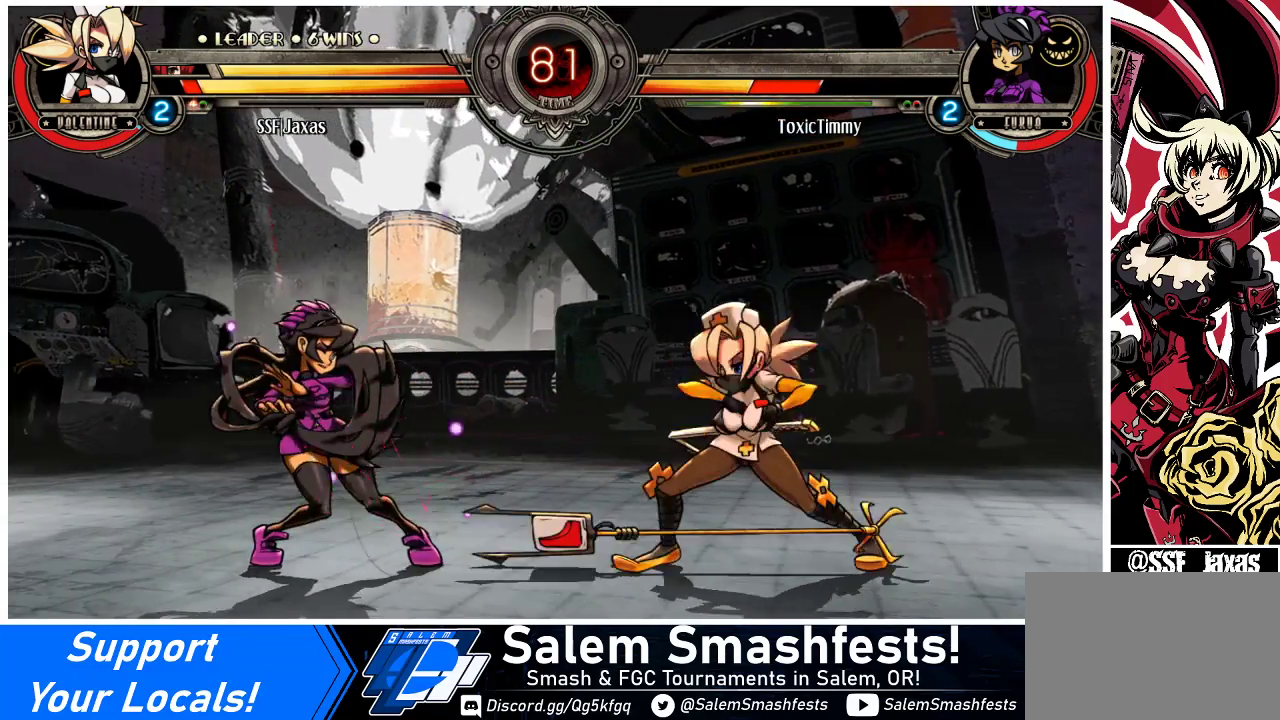
{"buttons": ["DPAD_LEFT"], "events": [[500, "DPAD_LEFT", "down"]]}
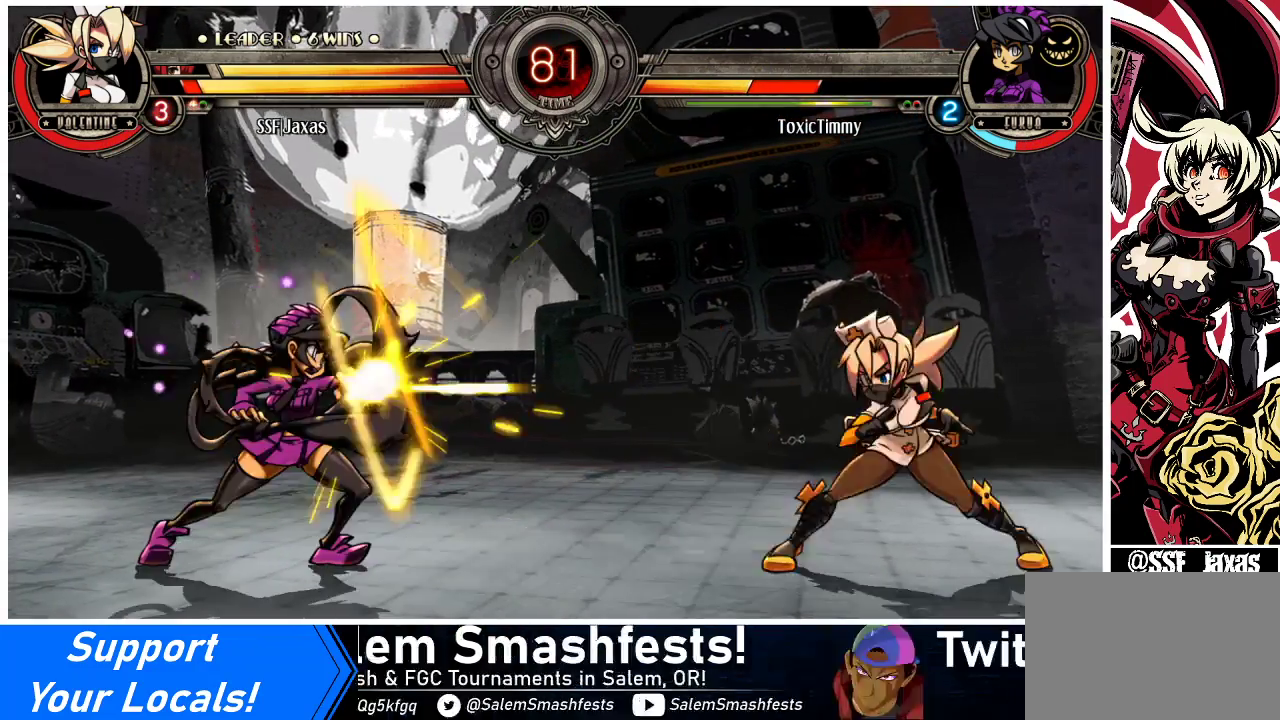
{"buttons": ["DPAD_UP", "DPAD_LEFT"], "events": [[33, "DPAD_LEFT", "up"], [100, "DPAD_LEFT", "down"], [500, "DPAD_UP", "down"]]}
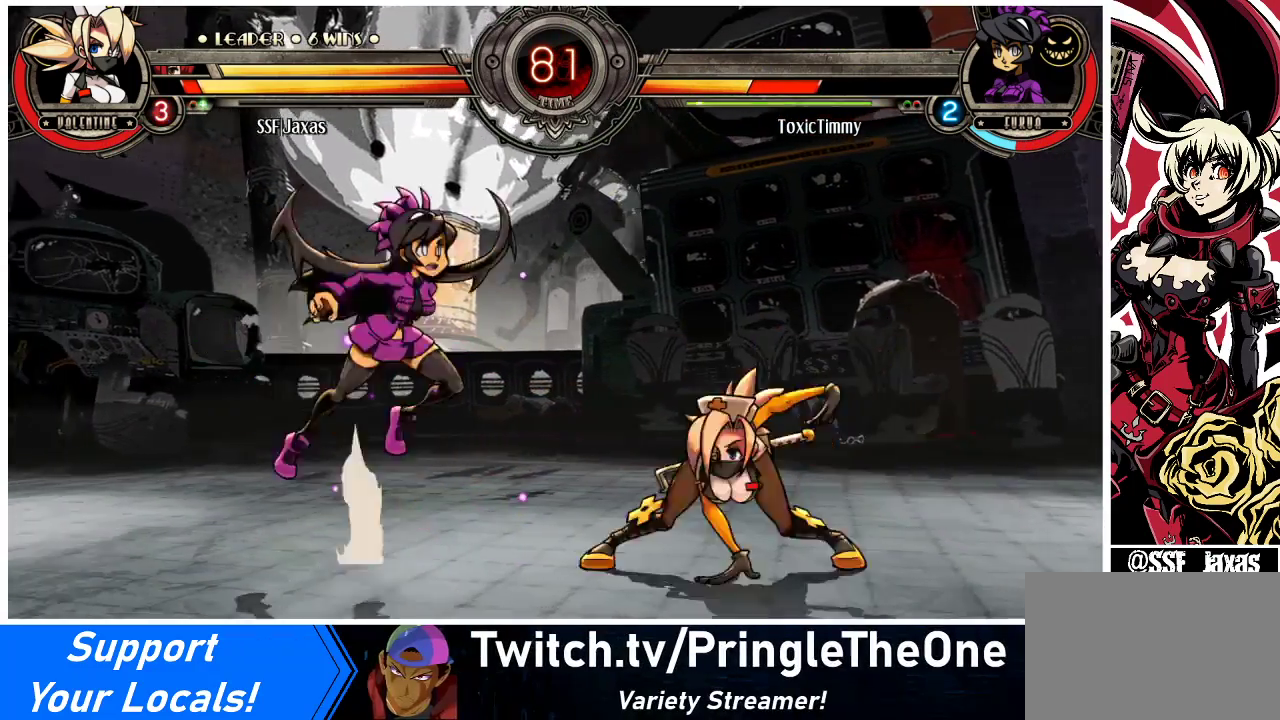
{"buttons": ["DPAD_LEFT"], "events": [[100, "CROSS", "down"], [100, "DPAD_UP", "up"], [100, "SQUARE", "down"], [200, "CROSS", "up"], [200, "SQUARE", "up"]]}
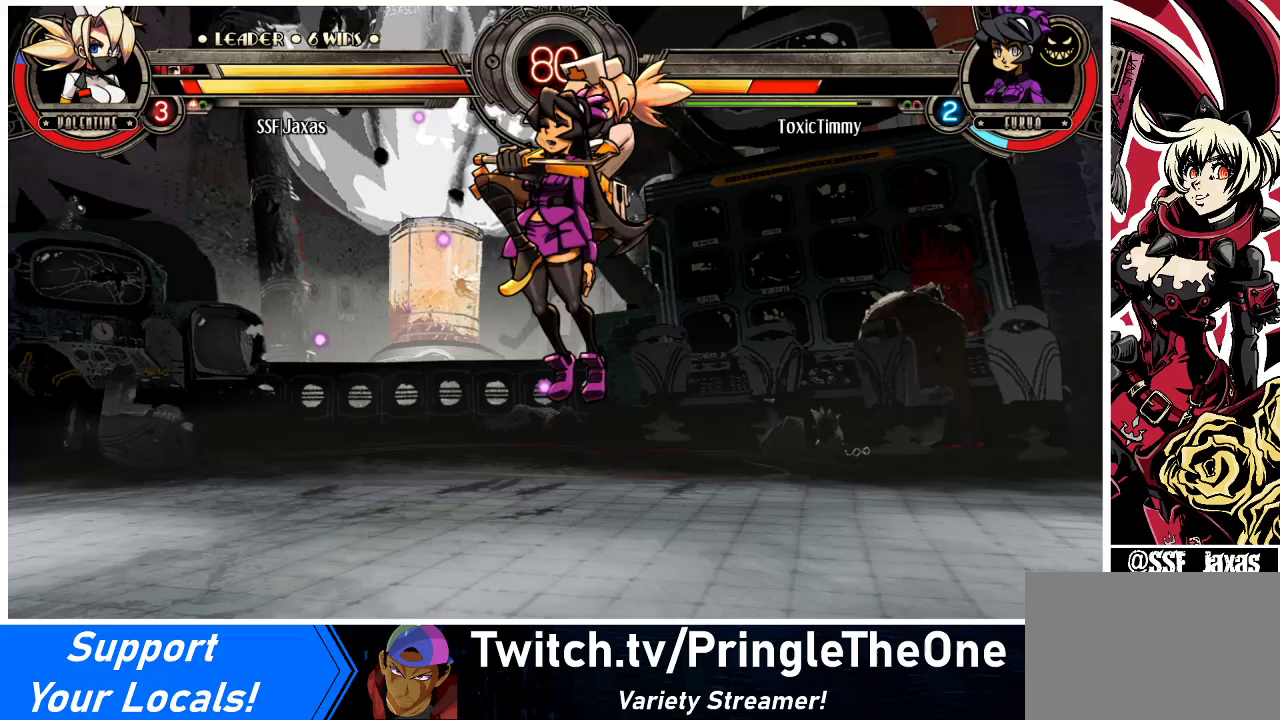
{"buttons": [], "events": [[233, "DPAD_LEFT", "up"]]}
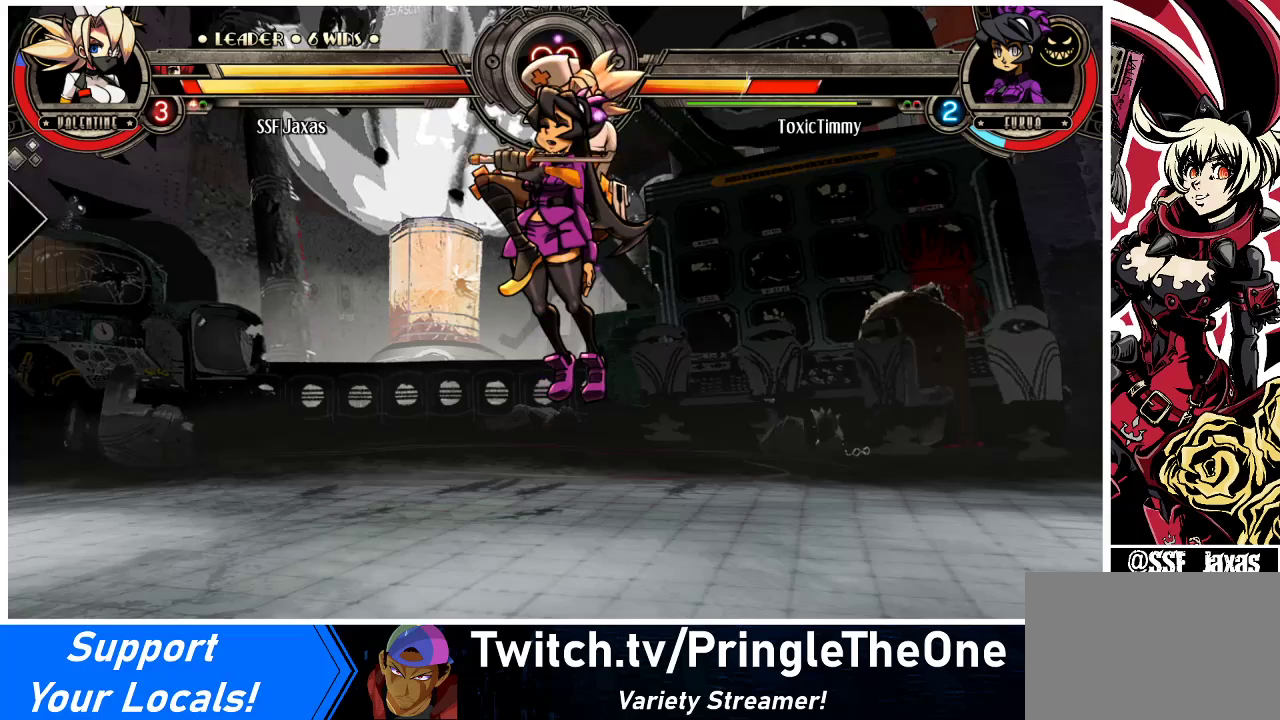
{"buttons": [], "events": []}
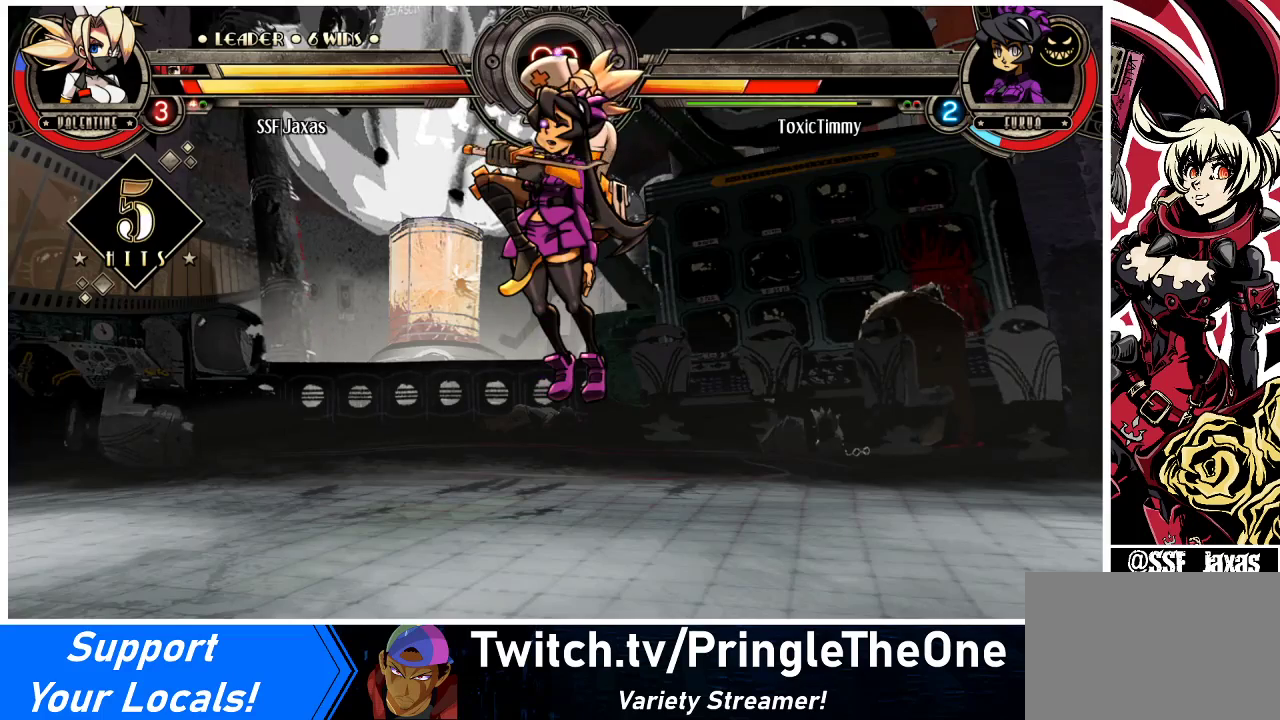
{"buttons": ["SQUARE", "TRIANGLE"], "events": [[67, "DPAD_DOWN", "down"], [167, "DPAD_LEFT", "down"], [200, "DPAD_DOWN", "up"], [200, "SQUARE", "down"], [200, "TRIANGLE", "down"], [267, "DPAD_LEFT", "up"], [267, "TRIANGLE", "up"], [300, "SQUARE", "up"], [333, "DPAD_DOWN", "down"], [400, "DPAD_LEFT", "down"], [433, "DPAD_DOWN", "up"], [500, "DPAD_LEFT", "up"], [500, "SQUARE", "down"], [500, "TRIANGLE", "down"]]}
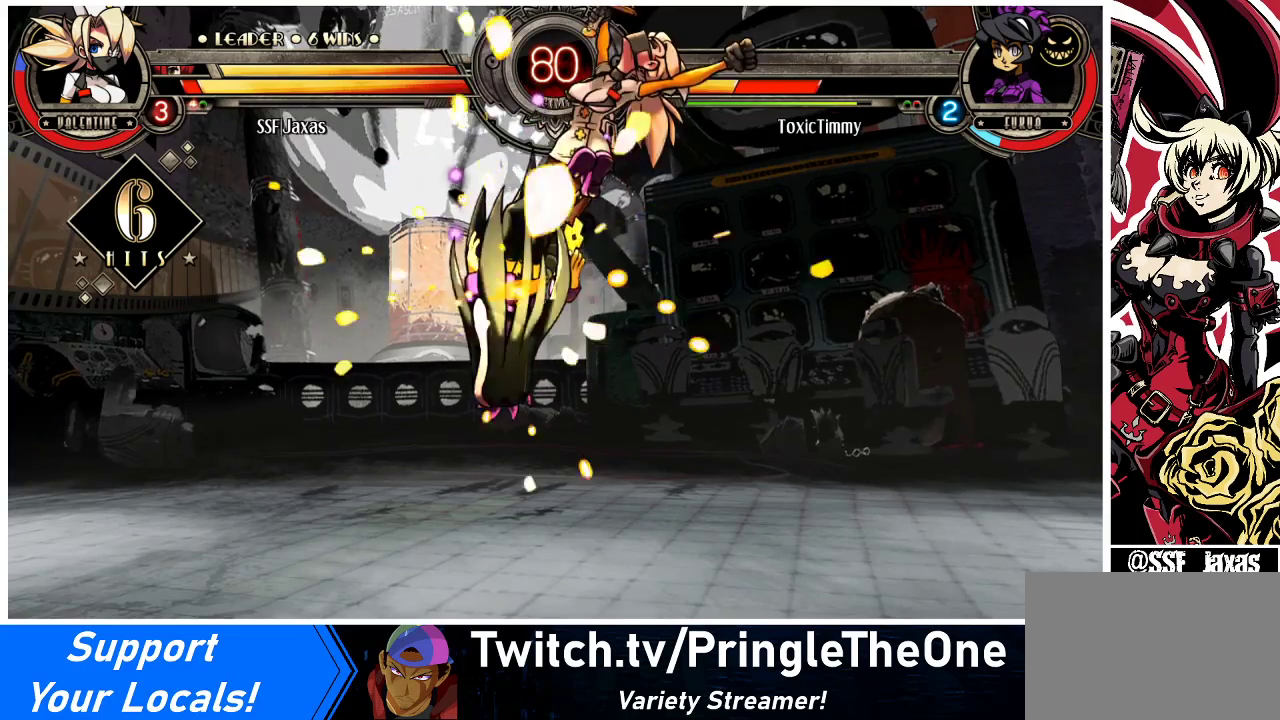
{"buttons": [], "events": [[67, "DPAD_DOWN", "down"], [67, "SQUARE", "up"], [67, "TRIANGLE", "up"], [133, "DPAD_LEFT", "down"], [167, "DPAD_DOWN", "up"], [233, "DPAD_LEFT", "up"], [267, "SQUARE", "down"], [267, "TRIANGLE", "down"], [300, "SQUARE", "up"], [300, "TRIANGLE", "up"]]}